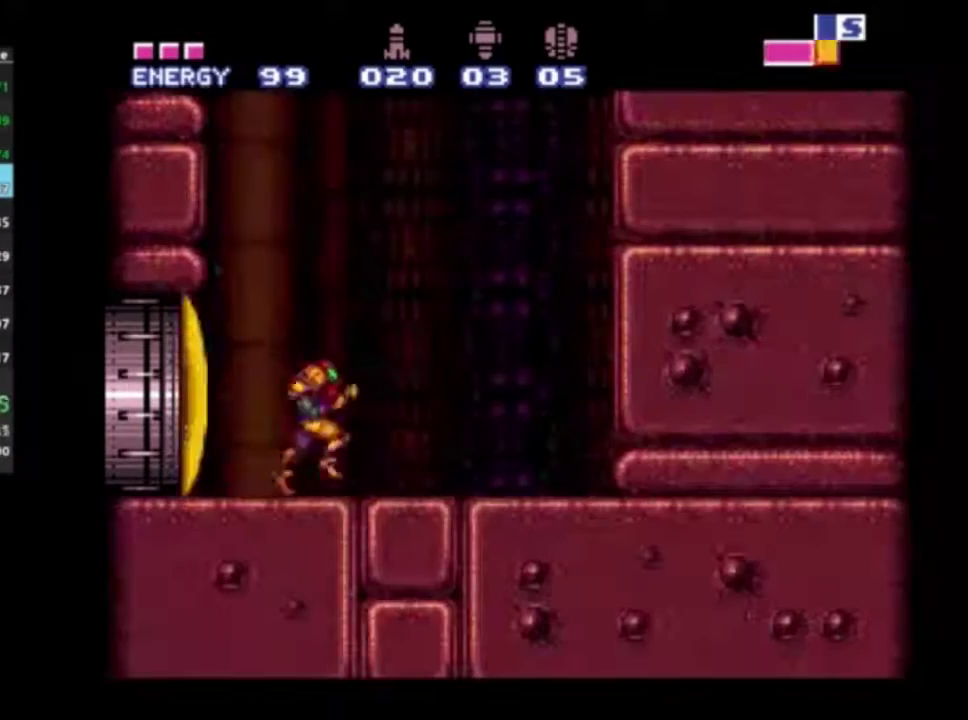
Gameplay with a controller (Xbox layout); each line is a JSON object with the inputs held at the frame after it (dt_ms = milliseconds from this image to that frame). "events" lists button and stick changes between this image and that frame as [ms after this image, input, new state], when the widget could be followed in between. Not read: L3 R3.
{"dt_ms": 300, "buttons": ["R2", "DPAD_RIGHT"], "left_stick": "center", "right_stick": "center", "events": [[100, "B", "down"], [250, "B", "up"]]}
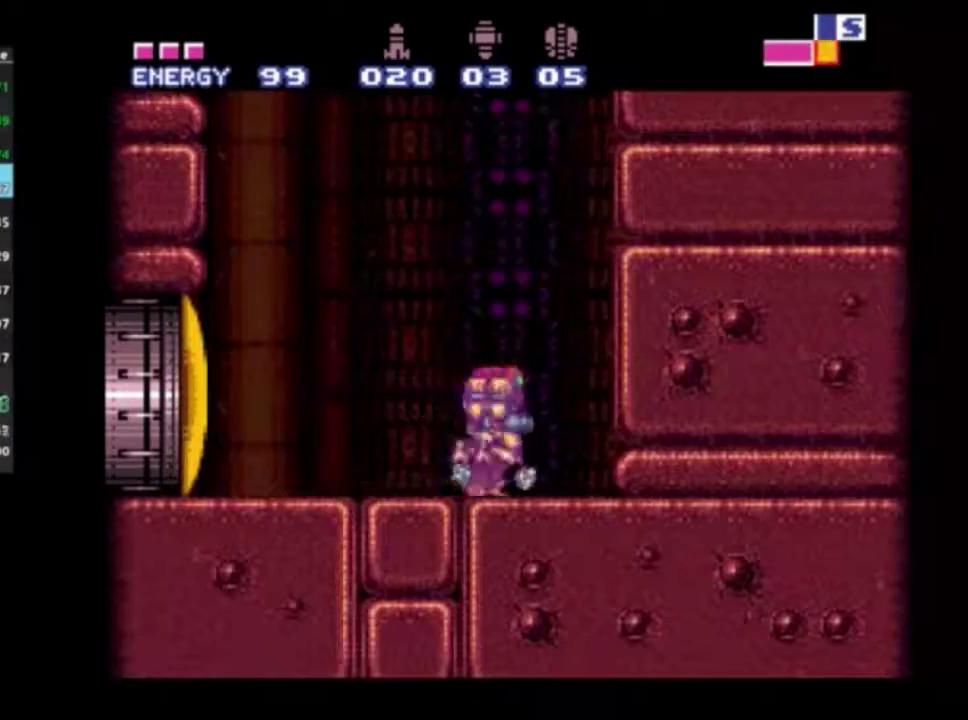
{"dt_ms": 300, "buttons": ["R2", "DPAD_UP"], "left_stick": "center", "right_stick": "center", "events": [[200, "DPAD_UP", "down"], [250, "DPAD_RIGHT", "up"]]}
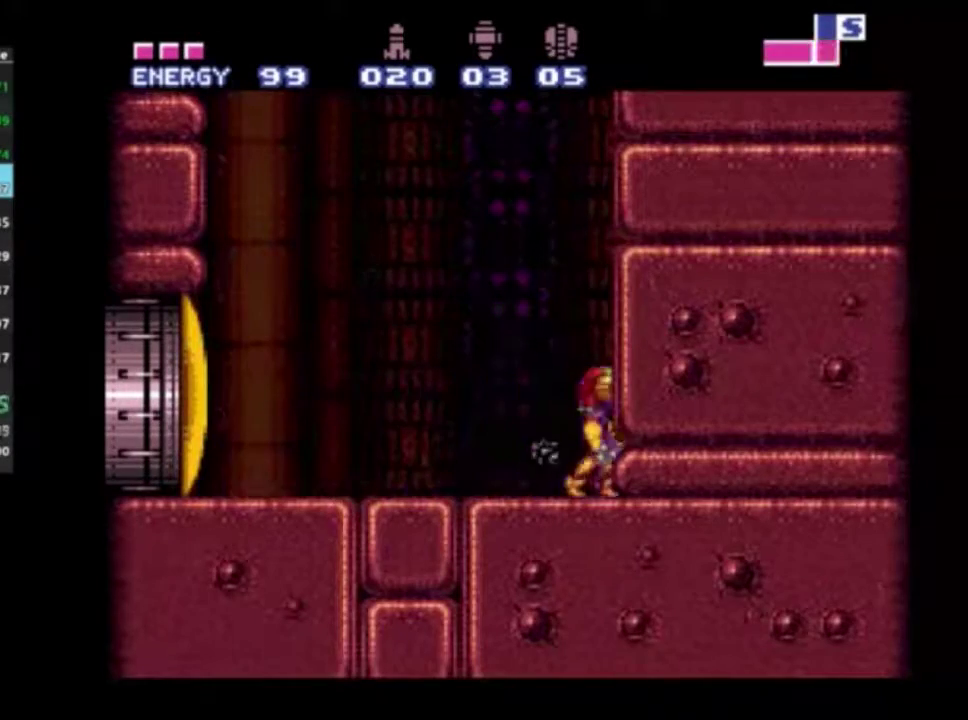
{"dt_ms": 400, "buttons": ["R2"], "left_stick": "center", "right_stick": "center", "events": [[33, "A", "down"], [133, "A", "up"], [167, "DPAD_UP", "up"]]}
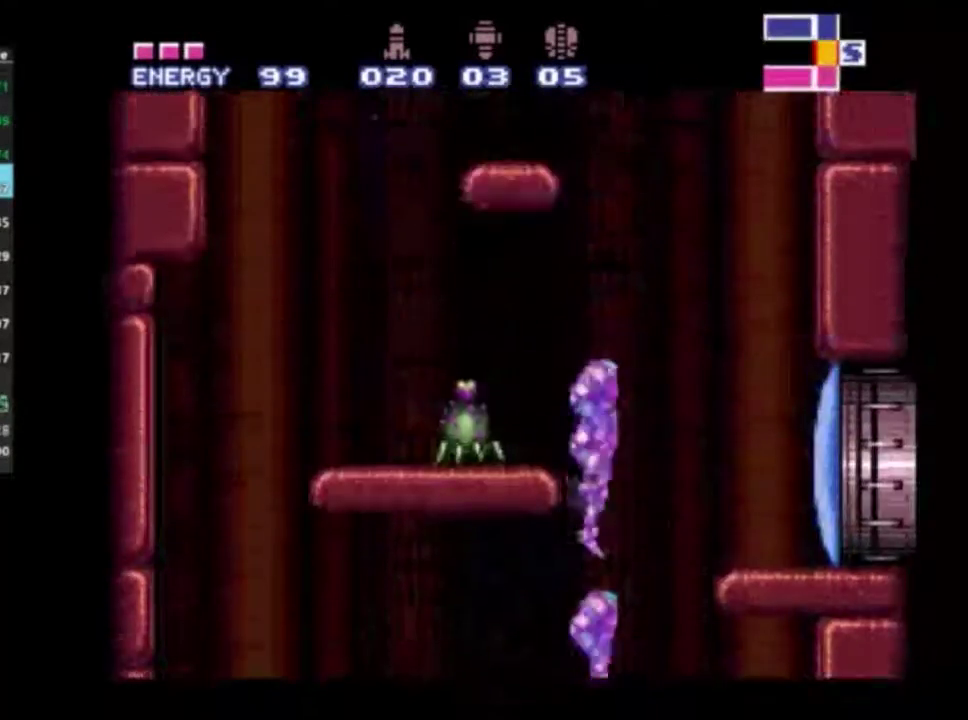
{"dt_ms": 600, "buttons": ["R2", "DPAD_LEFT"], "left_stick": "center", "right_stick": "center", "events": [[567, "DPAD_LEFT", "down"]]}
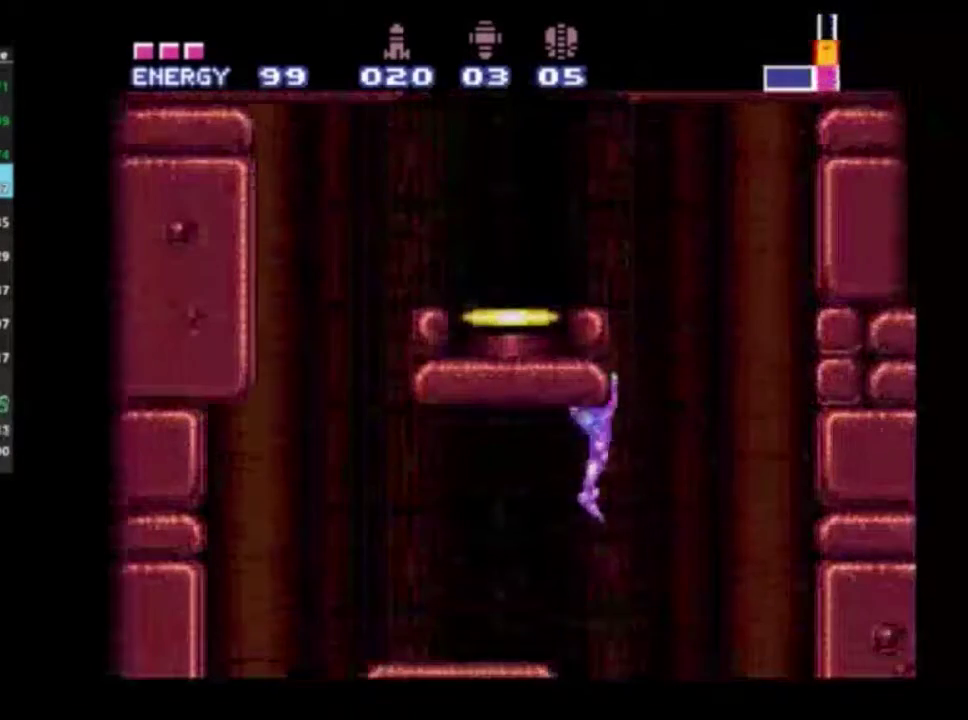
{"dt_ms": 400, "buttons": ["R2", "DPAD_LEFT"], "left_stick": "center", "right_stick": "center", "events": []}
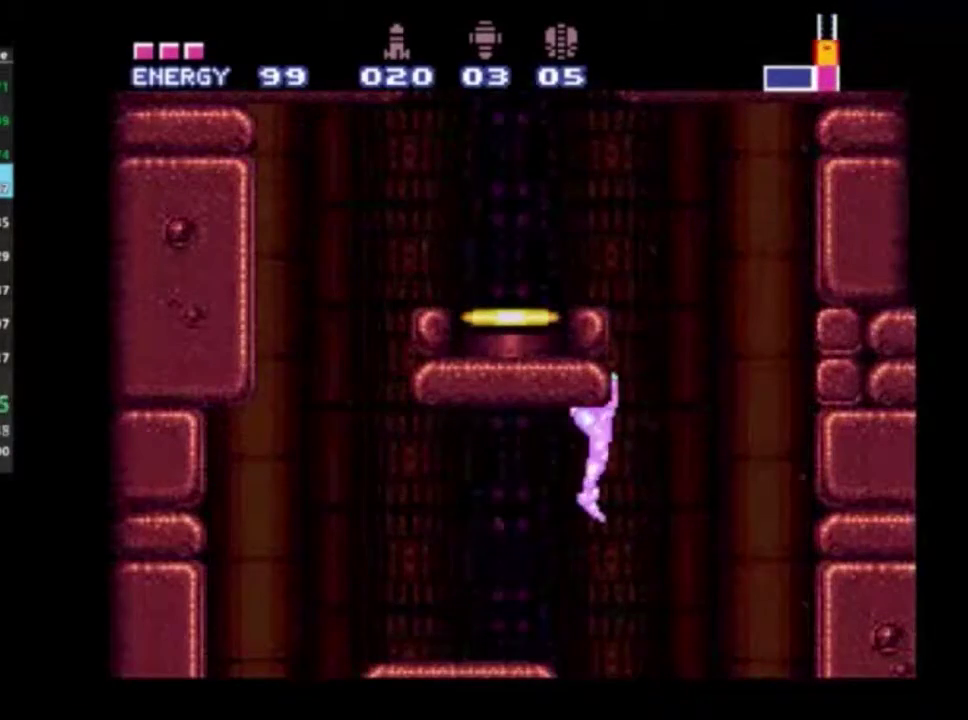
{"dt_ms": 500, "buttons": ["R2", "DPAD_LEFT"], "left_stick": "center", "right_stick": "center", "events": []}
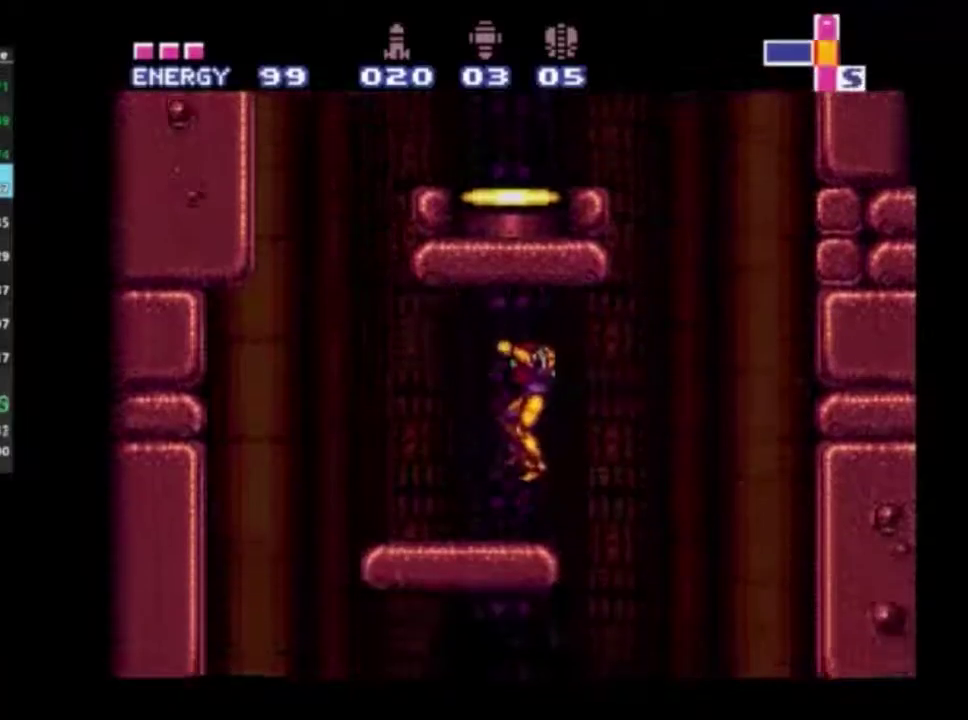
{"dt_ms": 500, "buttons": ["A", "R2", "DPAD_RIGHT"], "left_stick": "center", "right_stick": "center", "events": [[317, "A", "down"], [483, "DPAD_LEFT", "up"], [500, "DPAD_RIGHT", "down"]]}
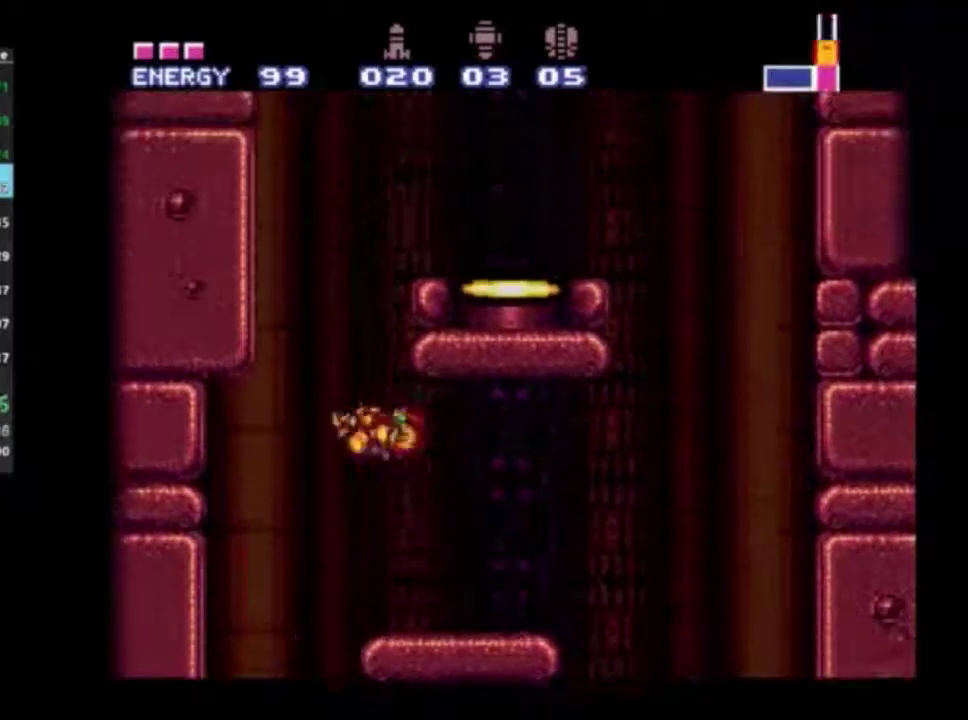
{"dt_ms": 500, "buttons": ["R2", "DPAD_RIGHT"], "left_stick": "center", "right_stick": "center", "events": [[433, "A", "up"]]}
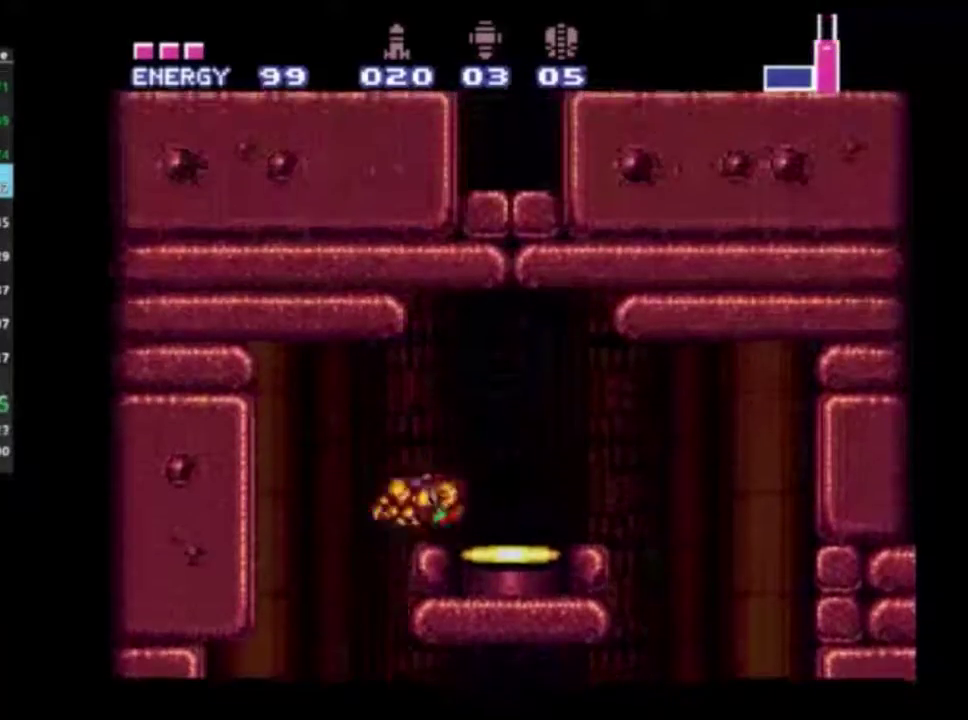
{"dt_ms": 400, "buttons": [], "left_stick": "center", "right_stick": "center", "events": [[183, "R1", "down"], [200, "DPAD_RIGHT", "up"], [267, "R1", "up"], [267, "R2", "up"], [300, "DPAD_UP", "down"], [400, "DPAD_UP", "up"]]}
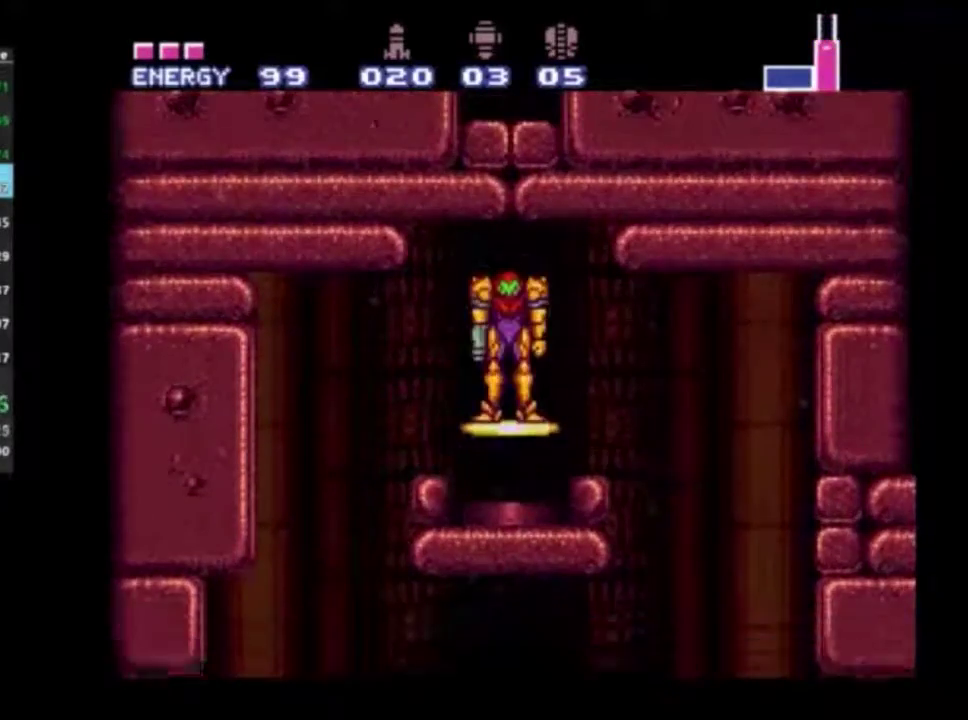
{"dt_ms": 600, "buttons": [], "left_stick": "center", "right_stick": "center", "events": []}
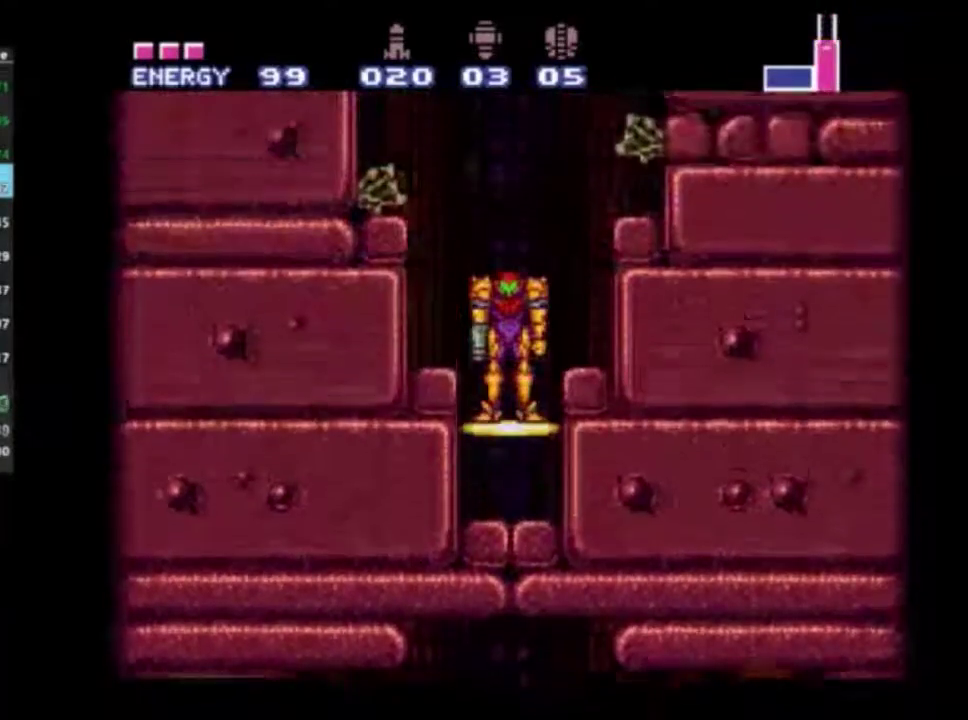
{"dt_ms": 500, "buttons": [], "left_stick": "center", "right_stick": "center", "events": []}
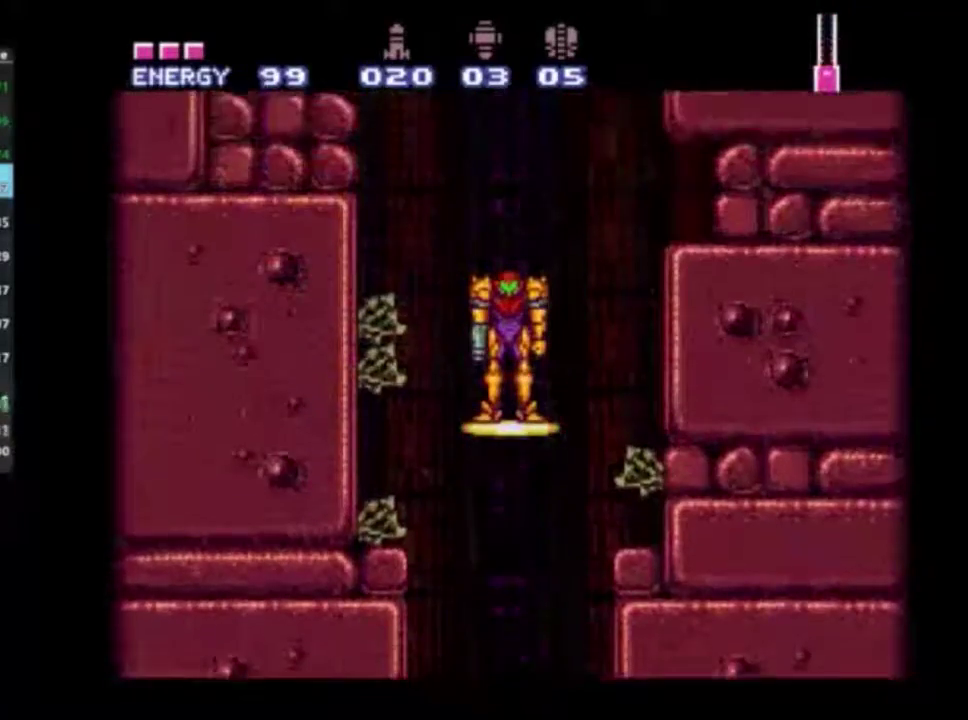
{"dt_ms": 500, "buttons": [], "left_stick": "center", "right_stick": "center", "events": []}
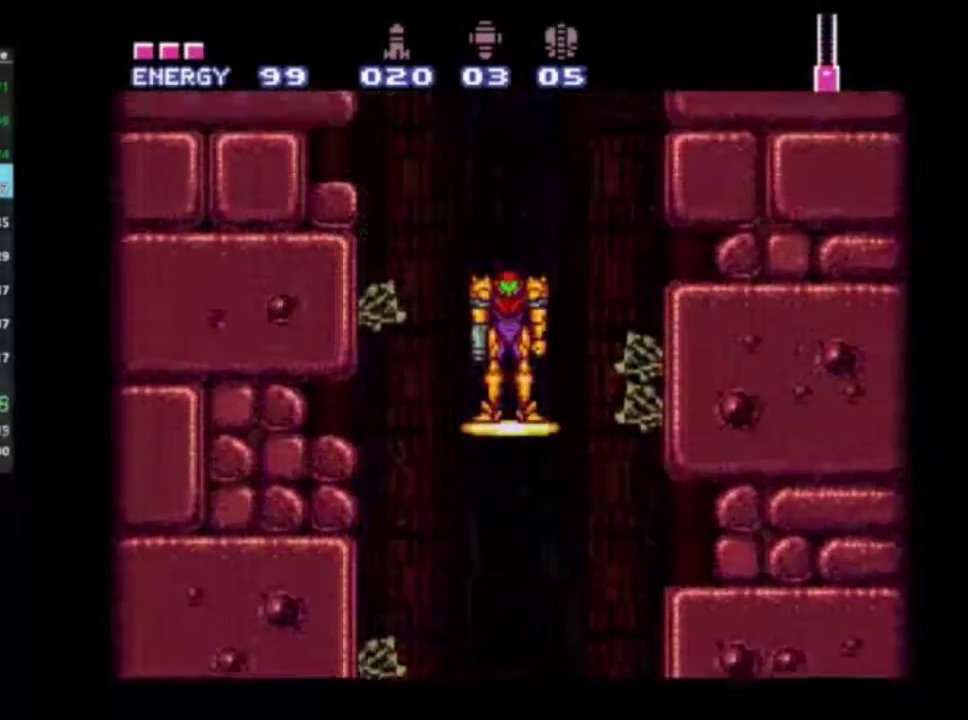
{"dt_ms": 500, "buttons": [], "left_stick": "center", "right_stick": "center", "events": []}
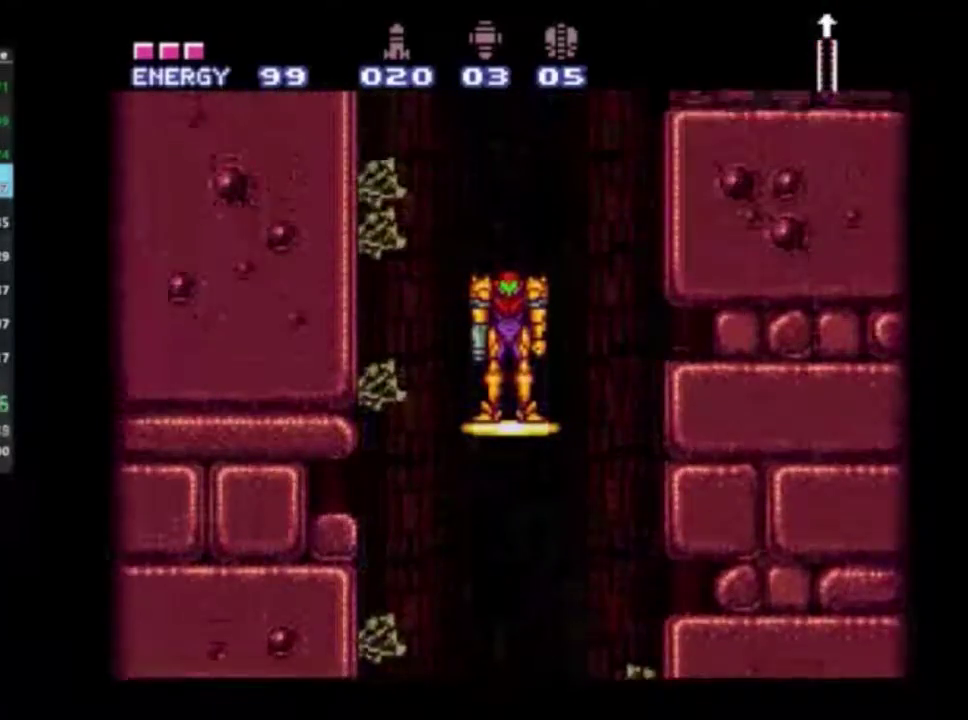
{"dt_ms": 500, "buttons": [], "left_stick": "center", "right_stick": "center", "events": []}
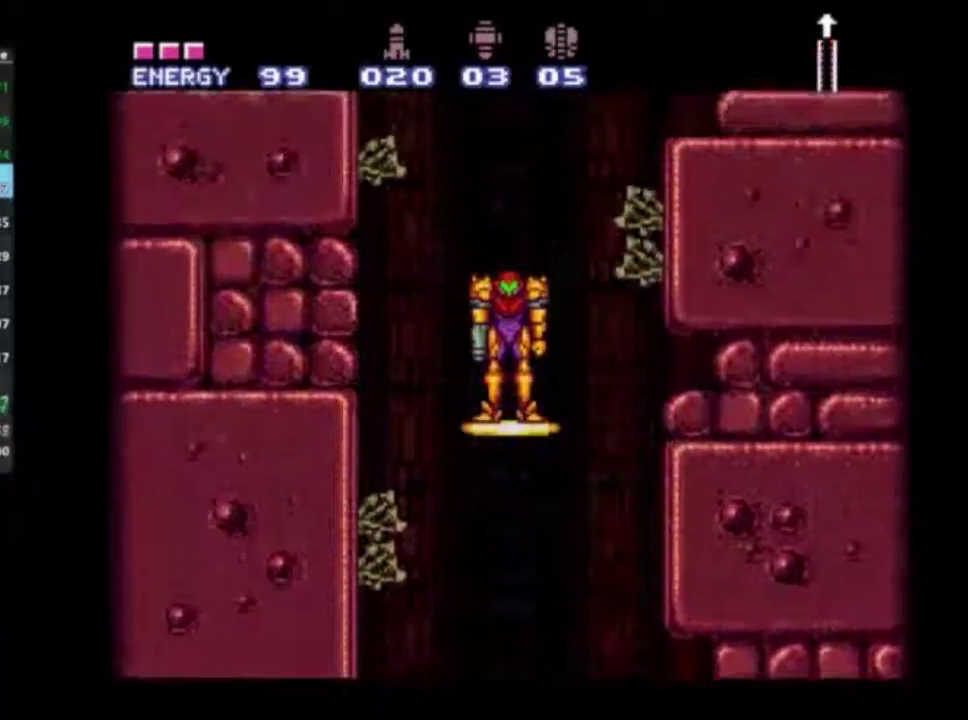
{"dt_ms": 500, "buttons": [], "left_stick": "center", "right_stick": "center", "events": []}
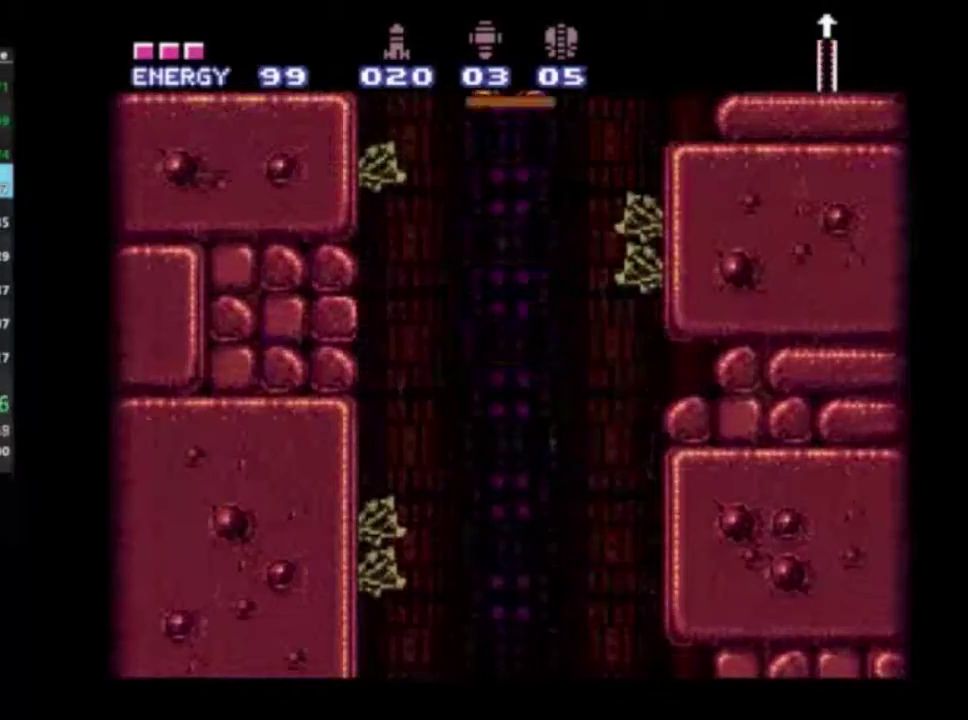
{"dt_ms": 500, "buttons": [], "left_stick": "center", "right_stick": "center", "events": []}
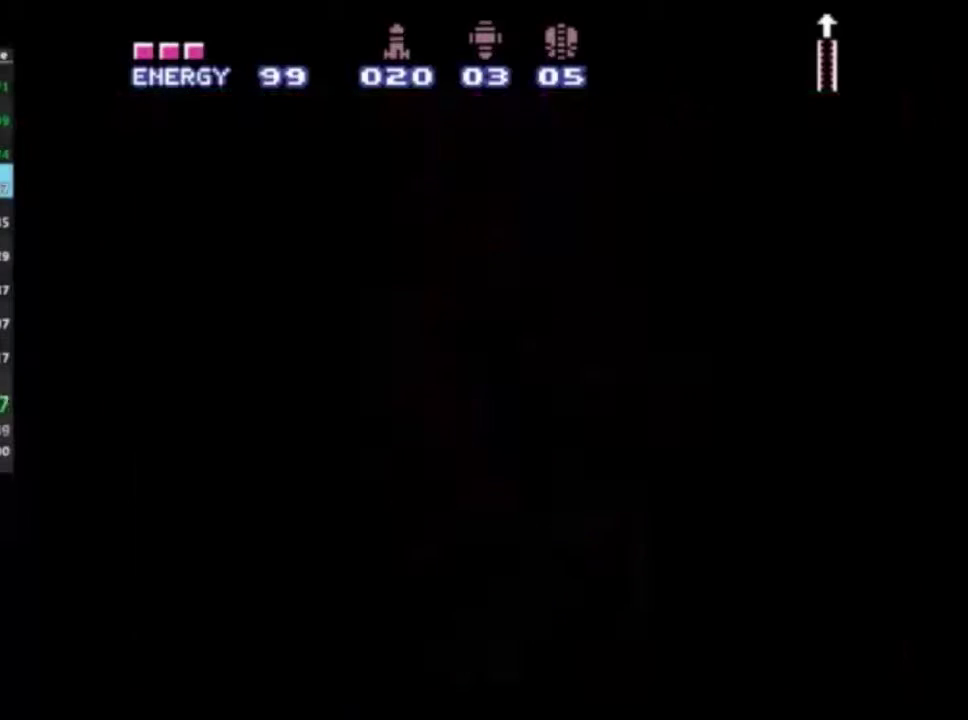
{"dt_ms": 500, "buttons": [], "left_stick": "center", "right_stick": "center", "events": []}
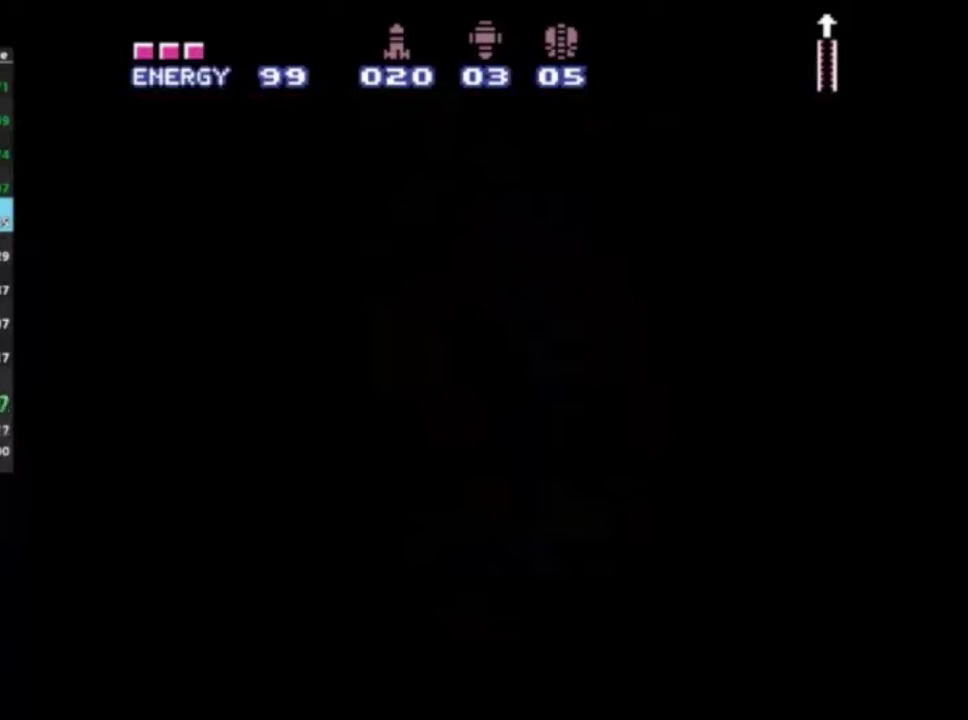
{"dt_ms": 500, "buttons": [], "left_stick": "center", "right_stick": "center", "events": []}
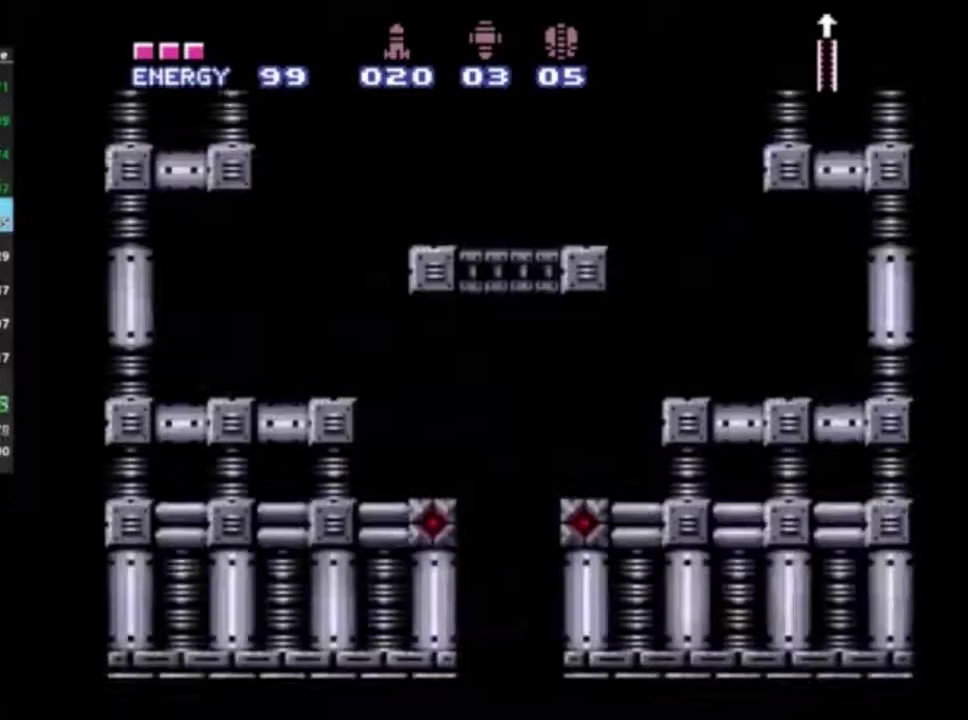
{"dt_ms": 500, "buttons": ["R2"], "left_stick": "left", "right_stick": "center", "events": [[450, "R2", "down"], [450, "left_stick", "left"]]}
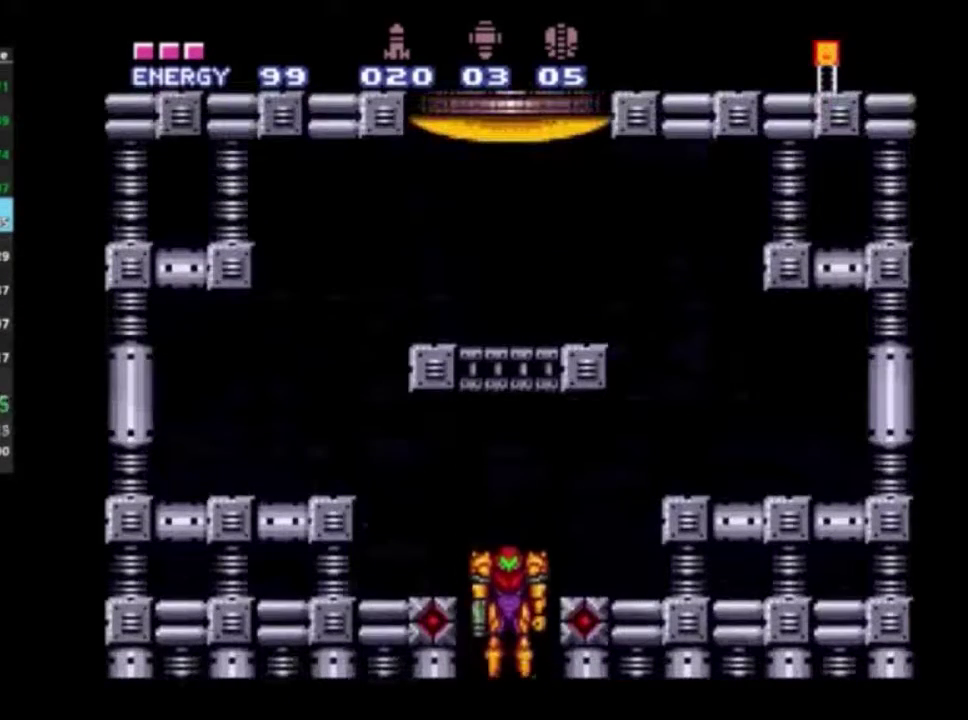
{"dt_ms": 500, "buttons": ["R2"], "left_stick": "left", "right_stick": "center", "events": []}
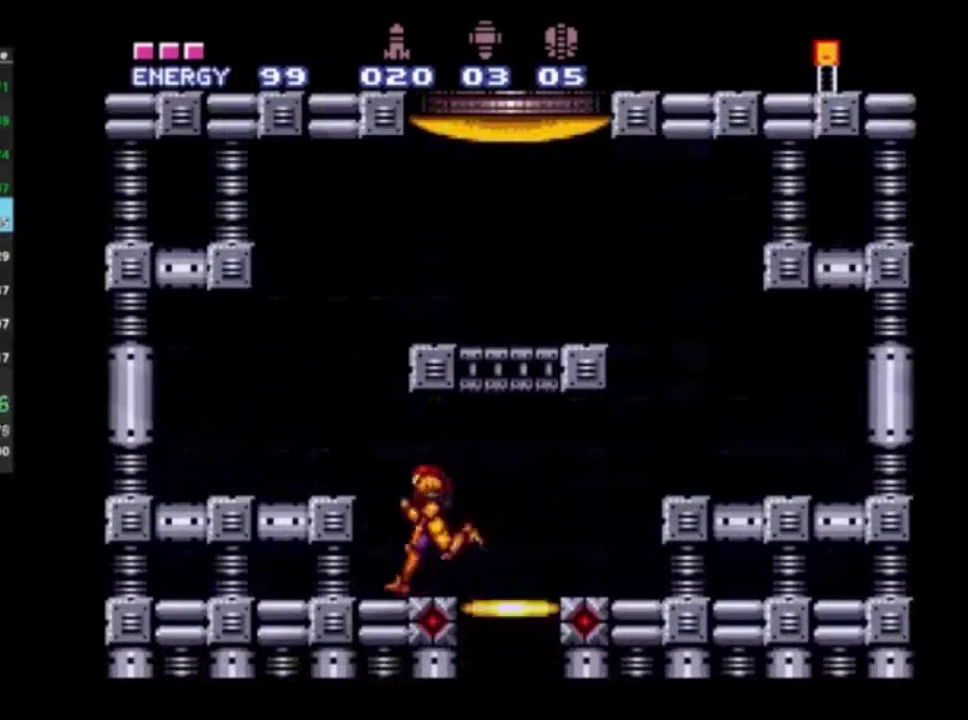
{"dt_ms": 300, "buttons": ["A", "R2"], "left_stick": "right", "right_stick": "center", "events": [[67, "A", "down"], [267, "left_stick", "right"]]}
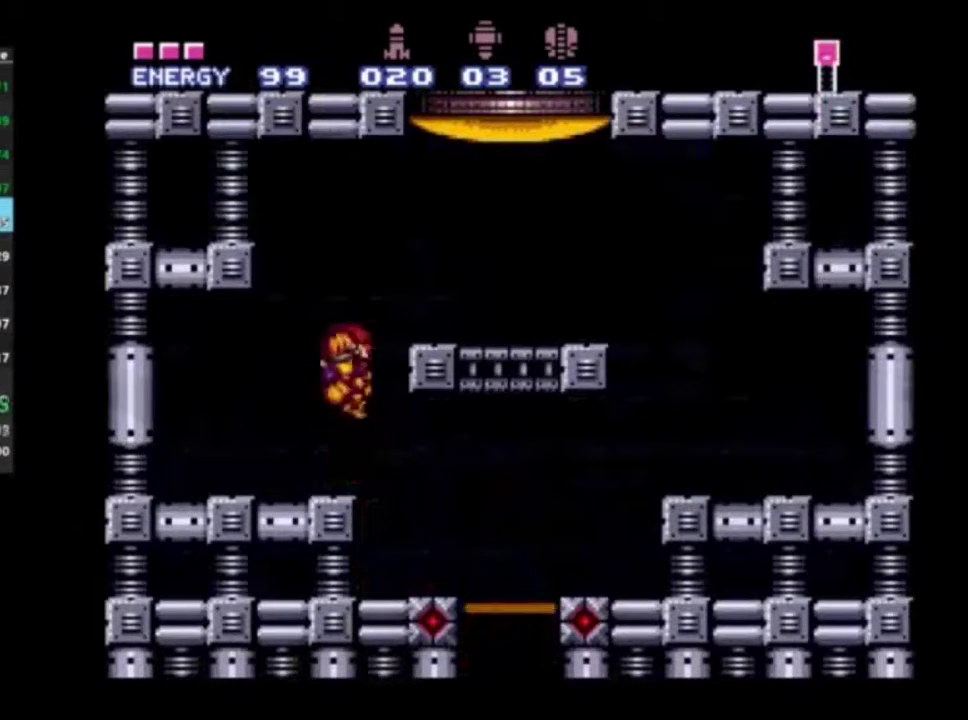
{"dt_ms": 500, "buttons": ["R2"], "left_stick": "center", "right_stick": "center", "events": [[150, "Y", "down"], [233, "Y", "up"], [300, "A", "up"], [317, "Y", "down"], [383, "Y", "up"], [483, "left_stick", "center"]]}
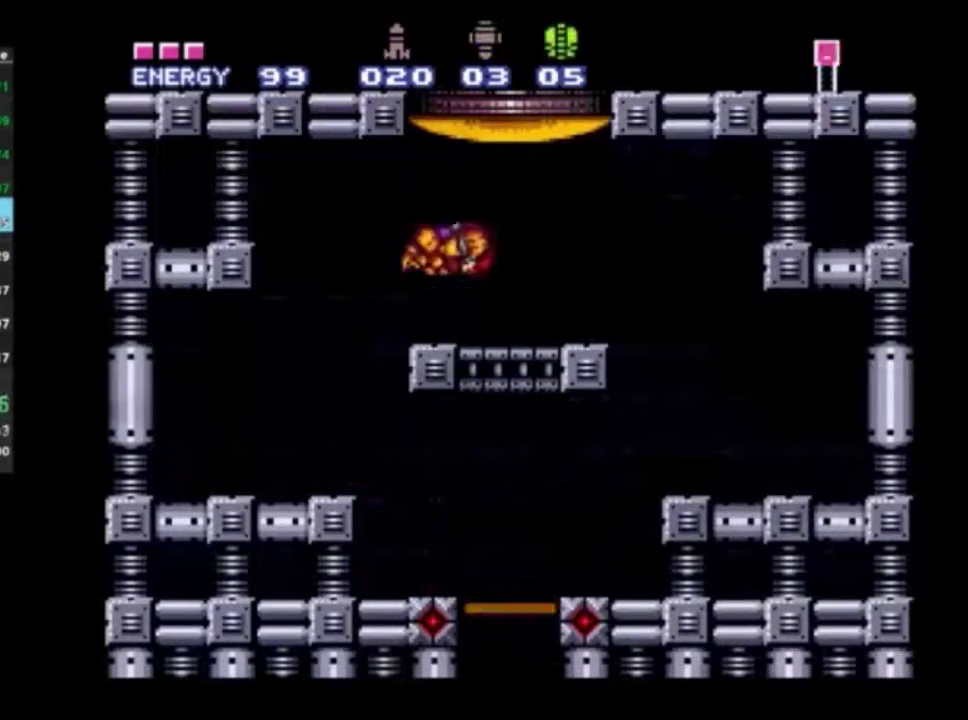
{"dt_ms": 400, "buttons": ["R2", "DPAD_DOWN"], "left_stick": "center", "right_stick": "center", "events": [[133, "DPAD_DOWN", "down"], [233, "DPAD_DOWN", "up"], [317, "DPAD_DOWN", "down"]]}
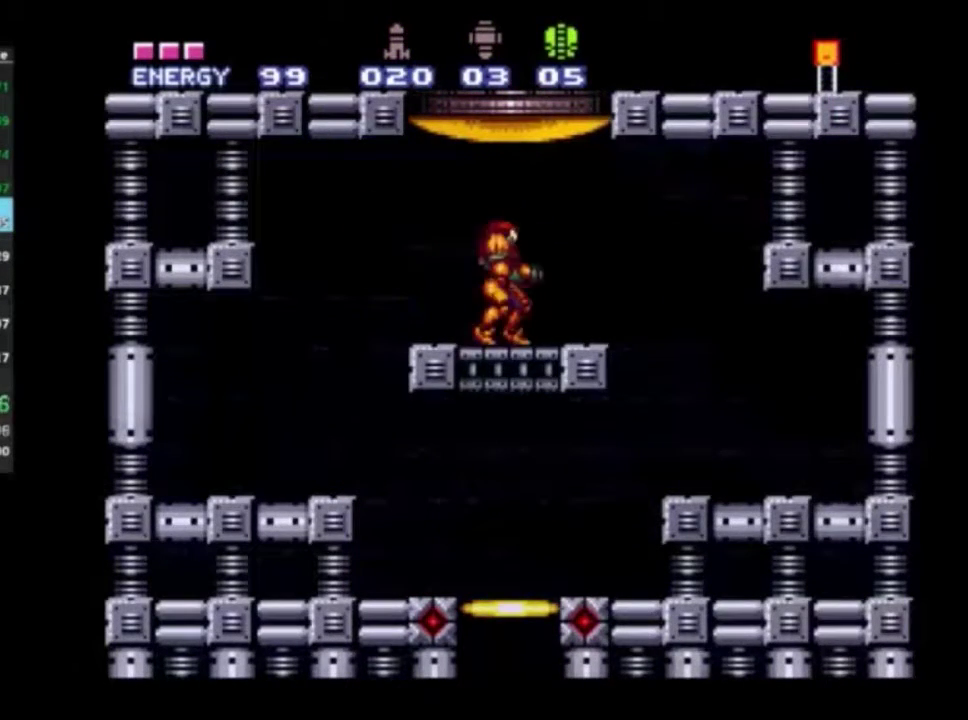
{"dt_ms": 400, "buttons": ["X", "R2"], "left_stick": "center", "right_stick": "center", "events": [[67, "DPAD_DOWN", "up"], [217, "DPAD_DOWN", "down"], [350, "DPAD_DOWN", "up"], [383, "X", "down"]]}
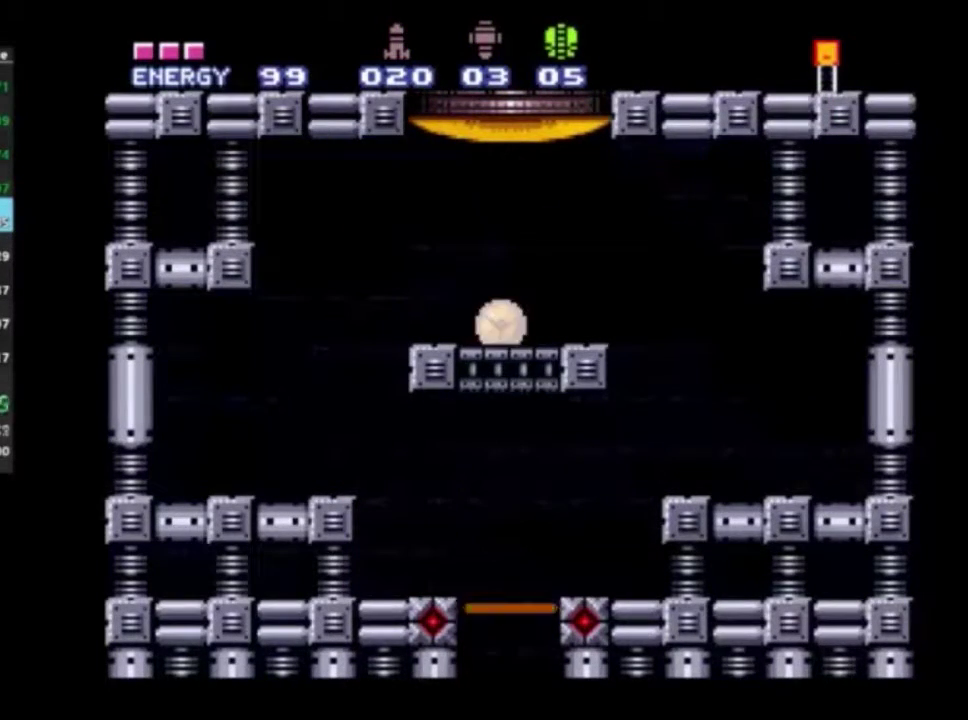
{"dt_ms": 200, "buttons": ["R2", "DPAD_DOWN"], "left_stick": "center", "right_stick": "center", "events": [[100, "X", "up"], [117, "DPAD_DOWN", "down"]]}
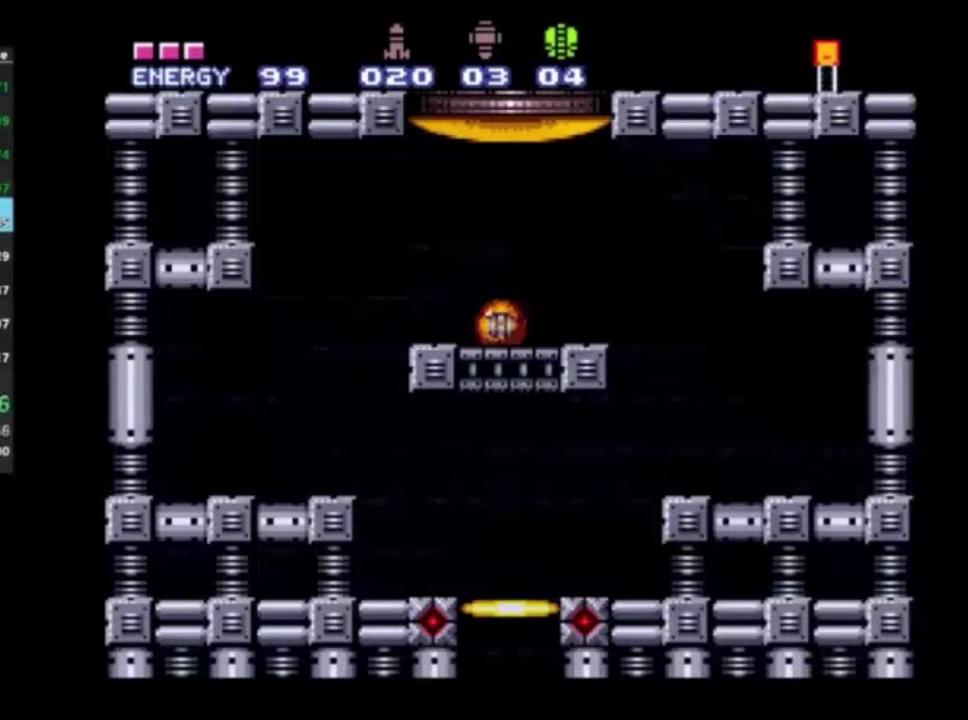
{"dt_ms": 600, "buttons": ["R2"], "left_stick": "center", "right_stick": "center", "events": [[367, "DPAD_DOWN", "up"], [467, "DPAD_UP", "down"], [583, "DPAD_UP", "up"]]}
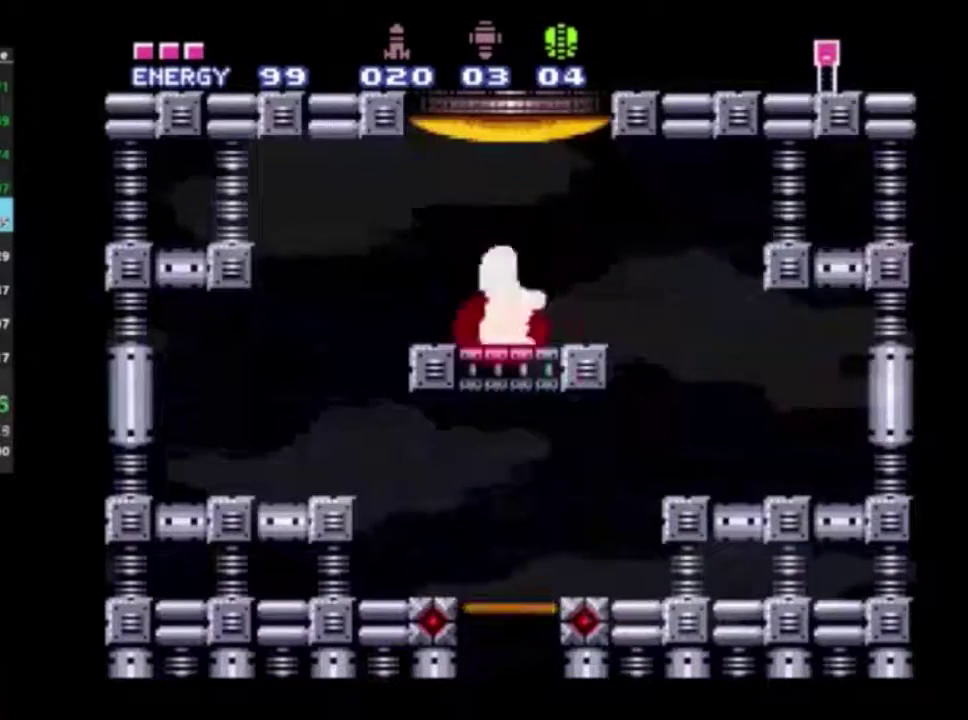
{"dt_ms": 300, "buttons": ["A", "R2"], "left_stick": "center", "right_stick": "center", "events": [[33, "DPAD_UP", "down"], [200, "DPAD_UP", "up"], [283, "A", "down"]]}
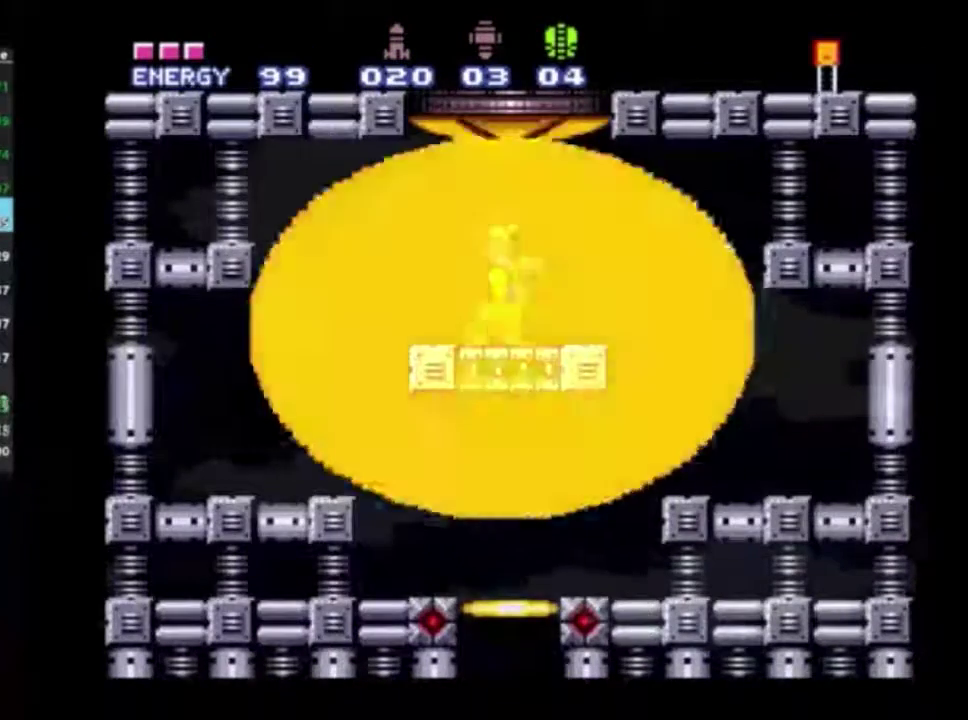
{"dt_ms": 300, "buttons": ["A", "R2"], "left_stick": "center", "right_stick": "center", "events": []}
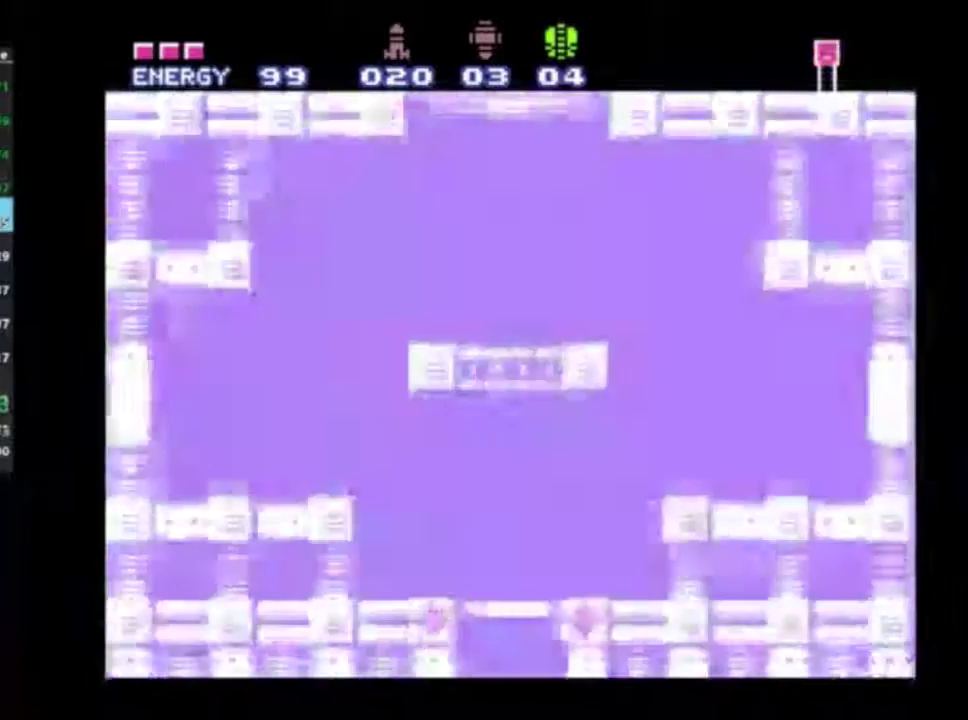
{"dt_ms": 500, "buttons": ["A", "R2"], "left_stick": "center", "right_stick": "center", "events": []}
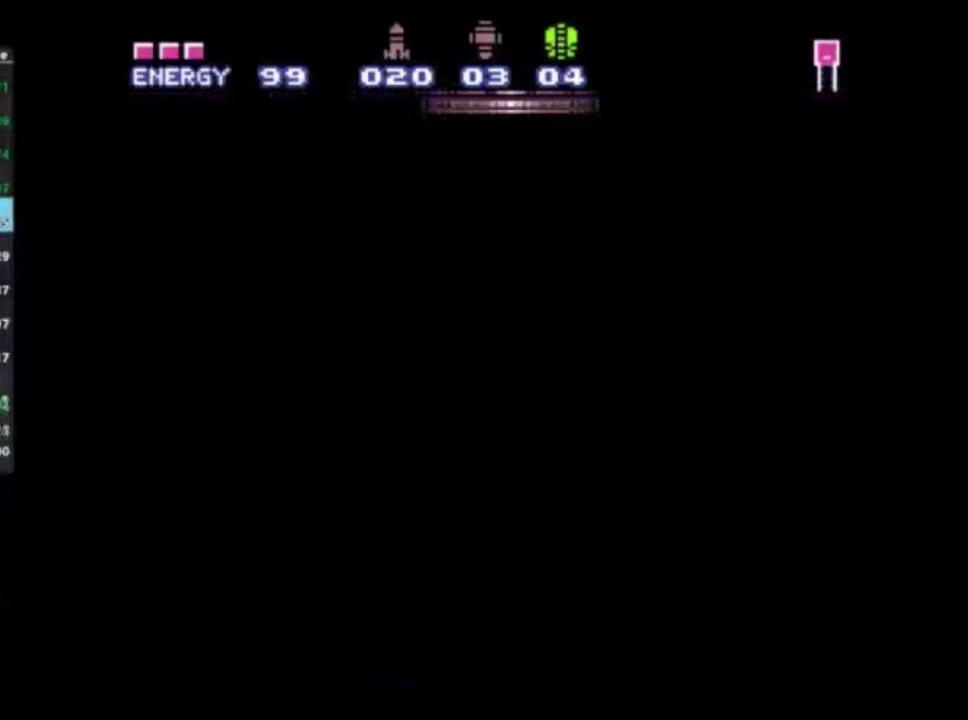
{"dt_ms": 500, "buttons": ["A", "R2"], "left_stick": "left", "right_stick": "center", "events": [[483, "left_stick", "left"]]}
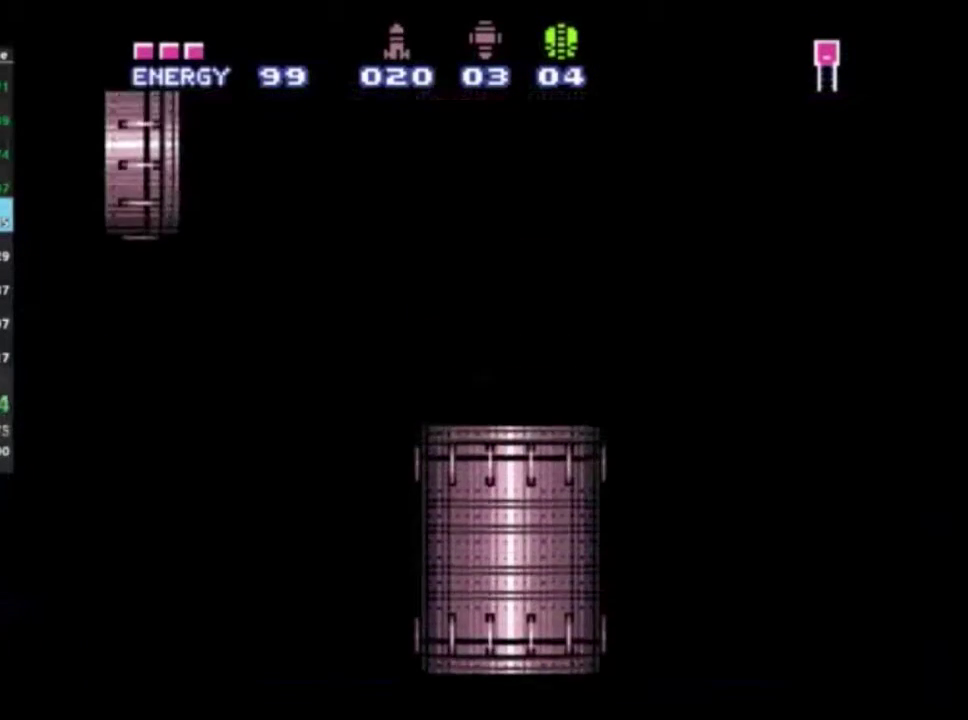
{"dt_ms": 500, "buttons": ["R2"], "left_stick": "left", "right_stick": "center", "events": [[150, "A", "up"]]}